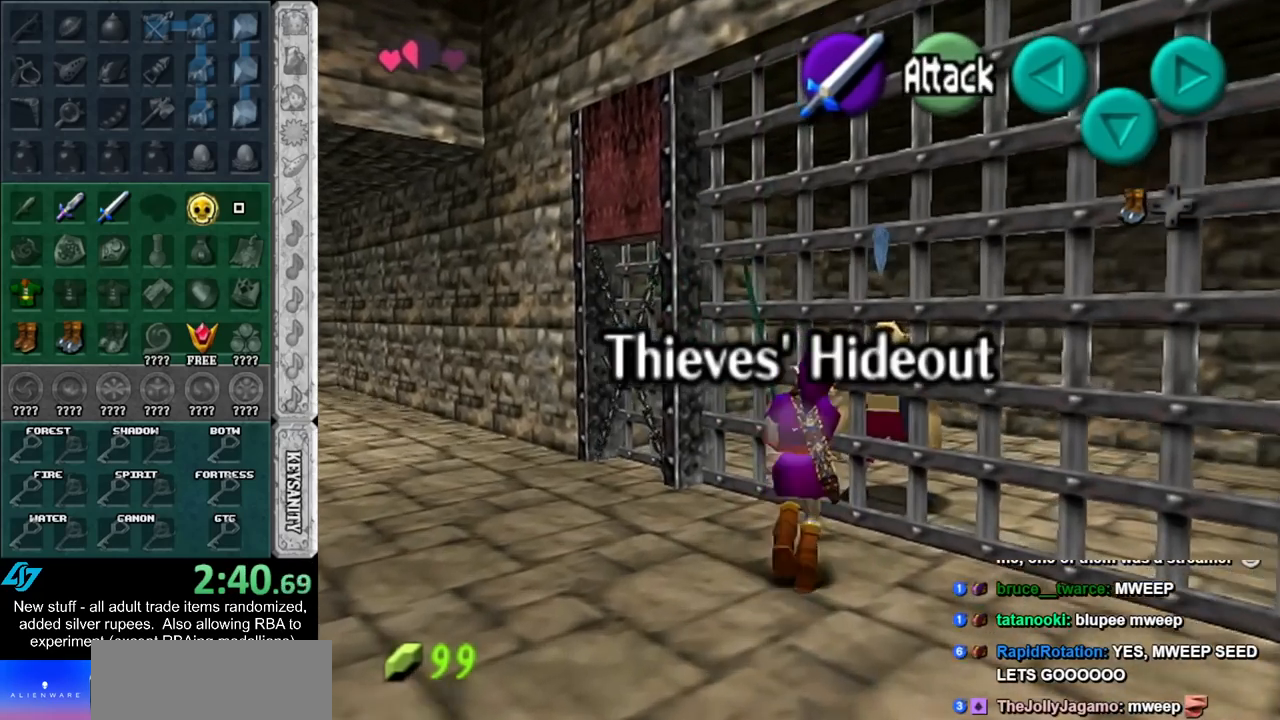
Gameplay with a controller (Nintendo layout); each line is a JSON object with the inputs held at the frame after it. "events" lists button and stick changes between this image and that frame as [ms after this image, input, new state], when the widget could be followed in between. Not read: L3 R3.
{"buttons": [], "left_stick": "center", "right_stick": "center", "events": [[17, "left_stick", "center"], [50, "A", "down"], [117, "A", "up"], [200, "A", "down"], [300, "A", "up"], [367, "A", "down"], [450, "A", "up"]]}
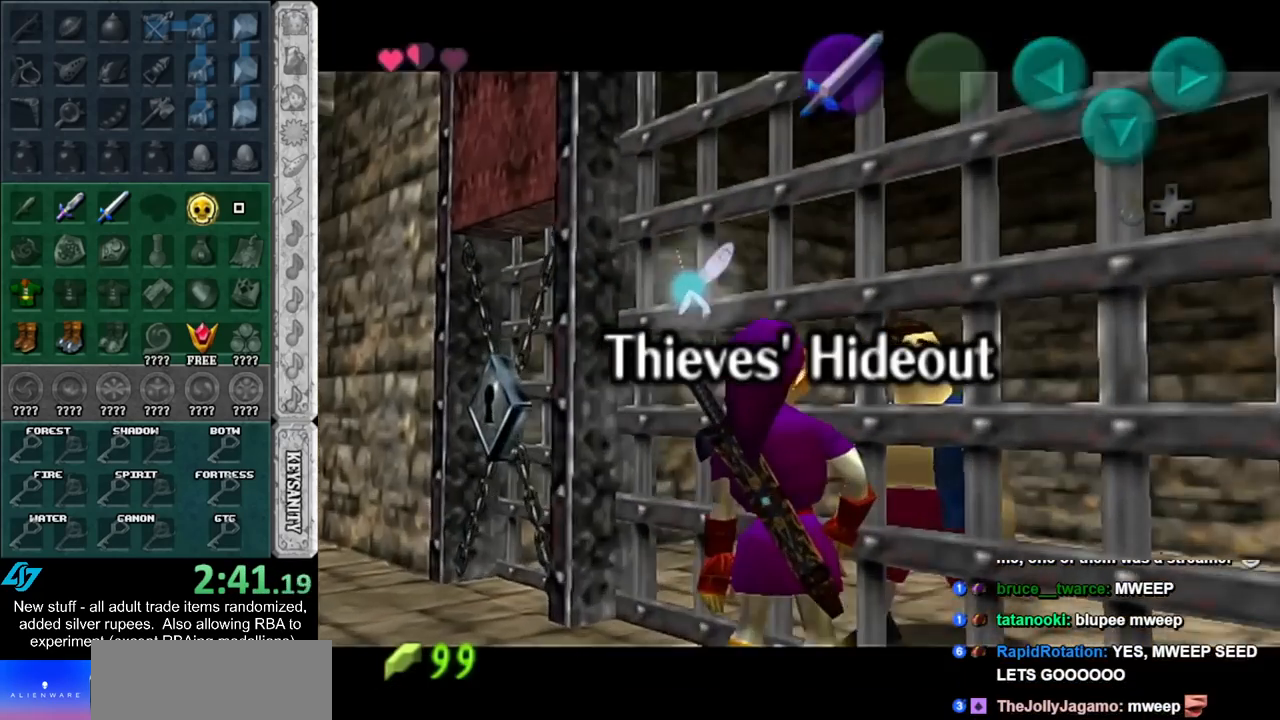
{"buttons": [], "left_stick": "center", "right_stick": "center", "events": [[50, "A", "down"], [50, "B", "down"], [117, "A", "up"], [117, "B", "up"], [200, "A", "down"], [200, "B", "down"], [300, "A", "up"], [300, "B", "up"], [383, "A", "down"], [383, "B", "down"], [450, "A", "up"], [450, "B", "up"]]}
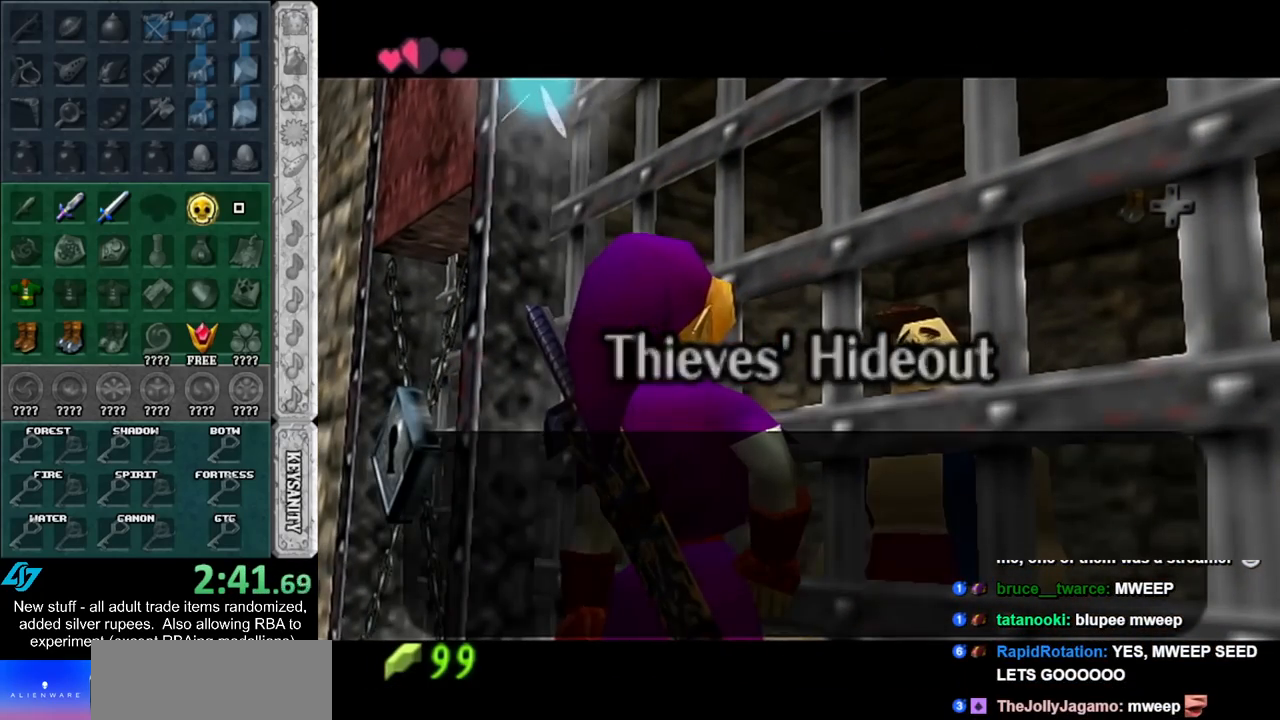
{"buttons": [], "left_stick": "center", "right_stick": "center", "events": [[50, "A", "down"], [50, "B", "down"], [117, "A", "up"], [117, "B", "up"], [200, "A", "down"], [200, "B", "down"], [267, "A", "up"], [267, "B", "up"], [367, "A", "down"], [367, "B", "down"], [417, "B", "up"], [450, "A", "up"]]}
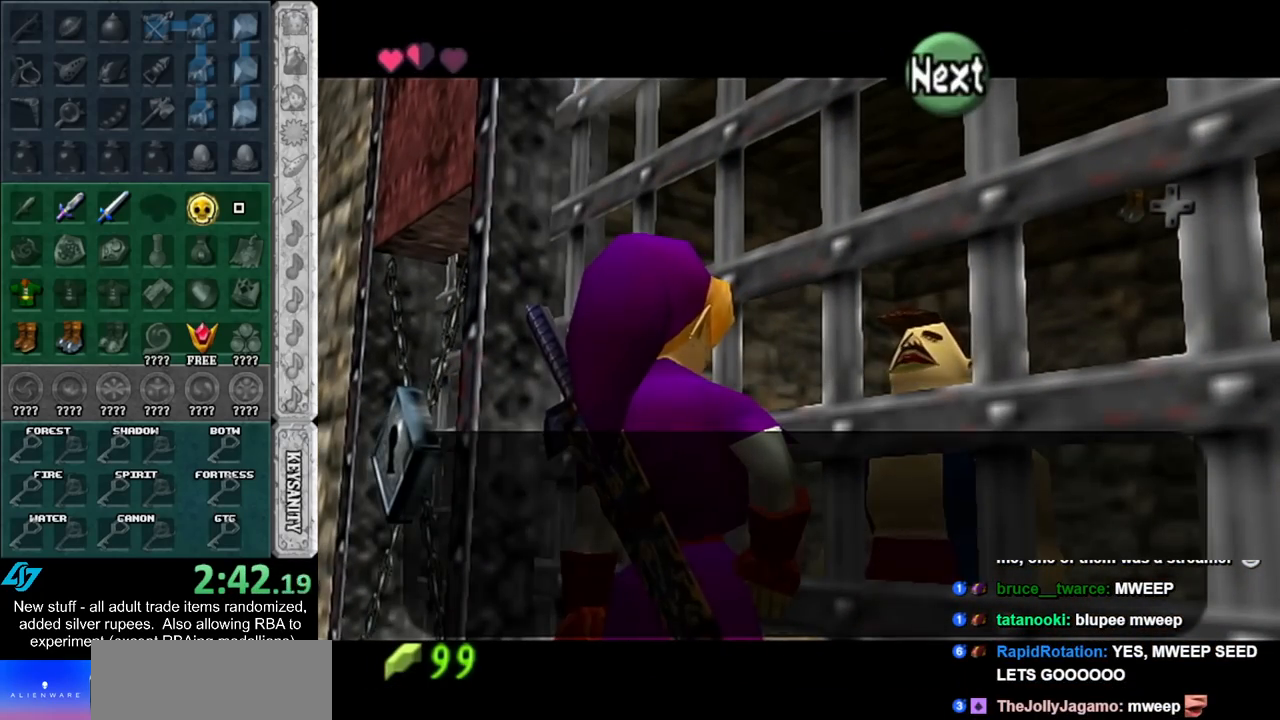
{"buttons": [], "left_stick": "down-left", "right_stick": "center", "events": [[17, "A", "down"], [17, "B", "down"], [117, "A", "up"], [117, "B", "up"], [183, "A", "down"], [200, "B", "down"], [267, "A", "up"], [267, "B", "up"], [367, "A", "down"], [367, "B", "down"], [400, "left_stick", "down-left"], [417, "A", "up"], [417, "B", "up"]]}
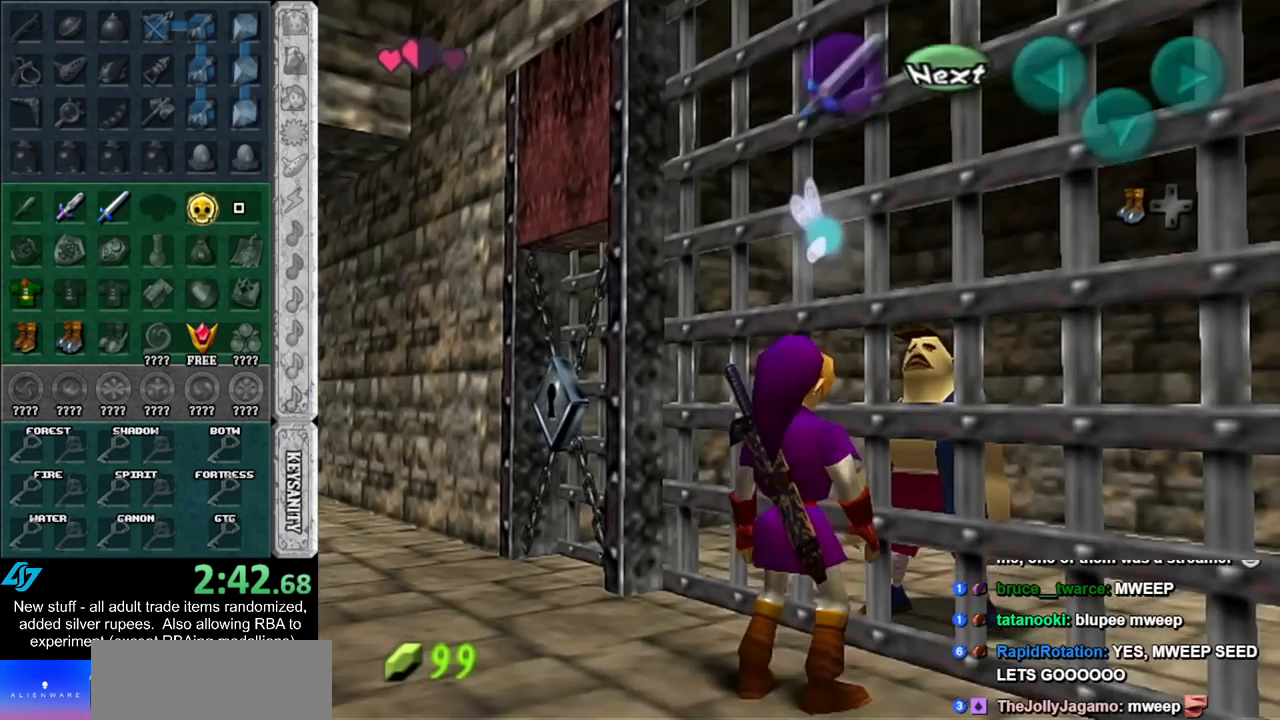
{"buttons": ["B"], "left_stick": "up", "right_stick": "center", "events": [[83, "L1", "down"], [117, "left_stick", "center"], [233, "L1", "up"], [300, "left_stick", "up"], [400, "B", "down"]]}
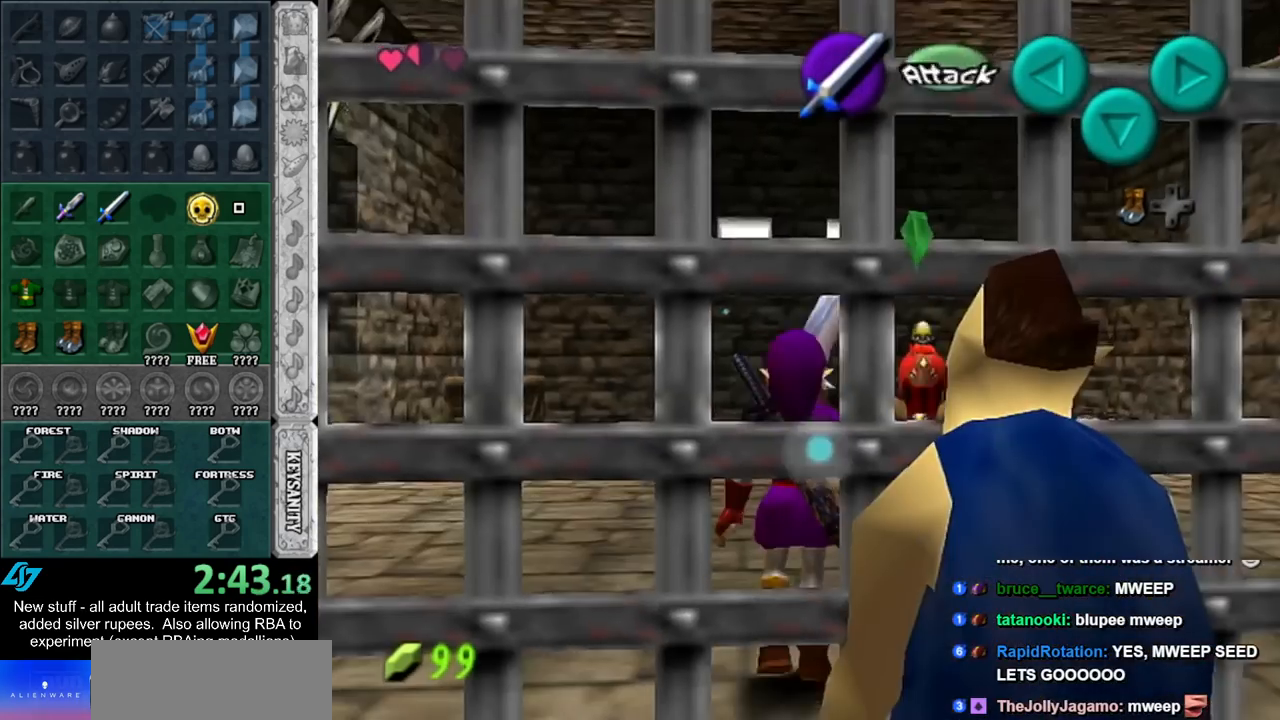
{"buttons": [], "left_stick": "up", "right_stick": "center", "events": [[33, "B", "up"], [83, "L1", "down"], [267, "B", "down"], [300, "L1", "up"], [400, "B", "up"]]}
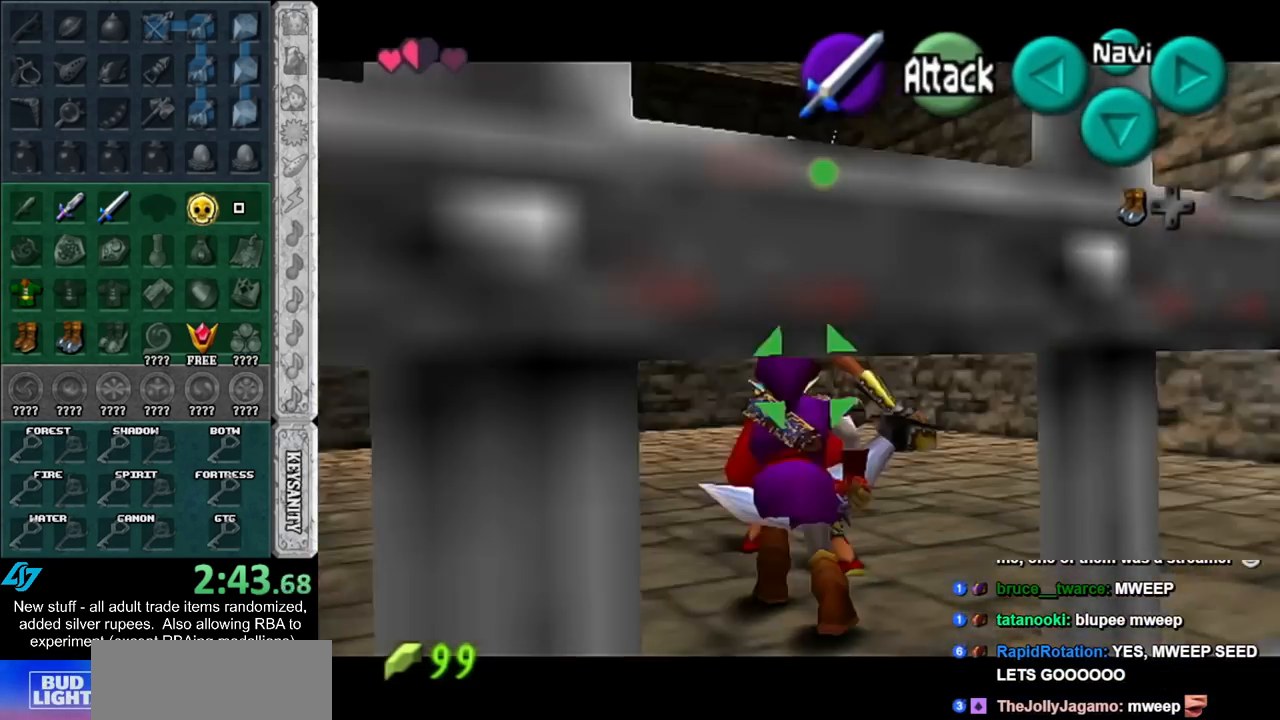
{"buttons": ["B"], "left_stick": "up-right", "right_stick": "center", "events": [[367, "left_stick", "up-right"], [417, "B", "down"]]}
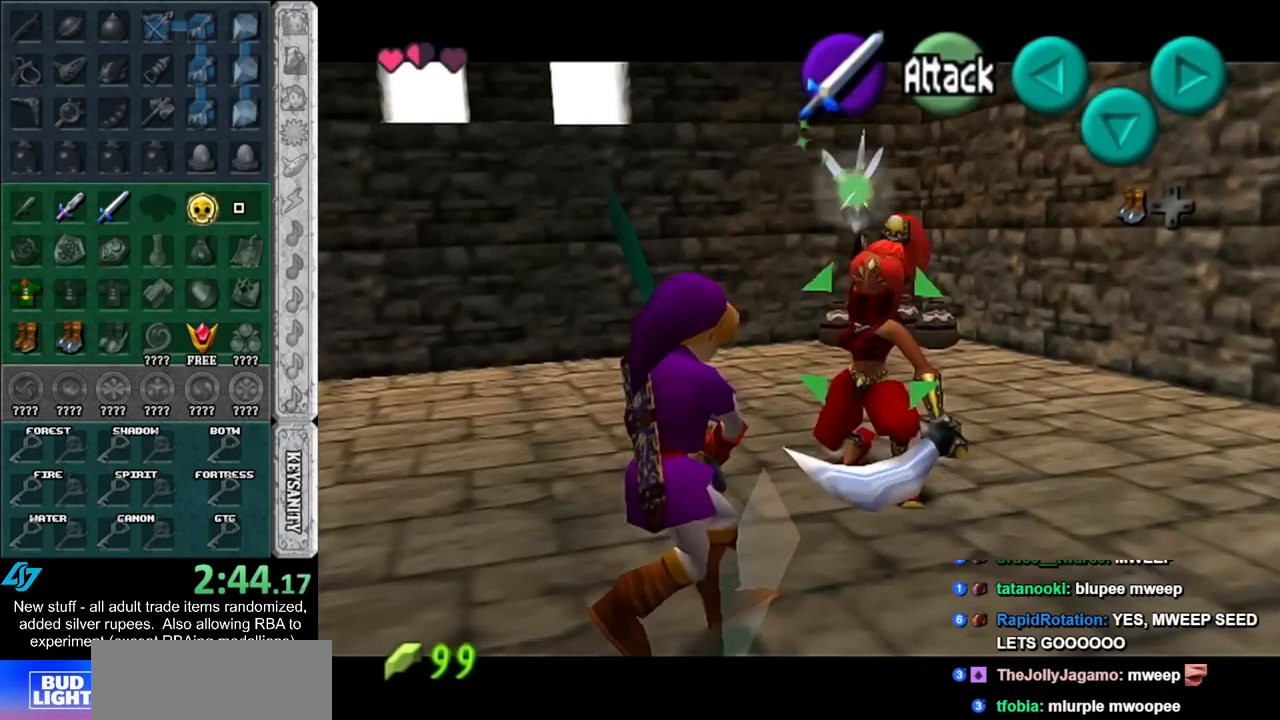
{"buttons": [], "left_stick": "up-right", "right_stick": "center", "events": [[83, "B", "up"]]}
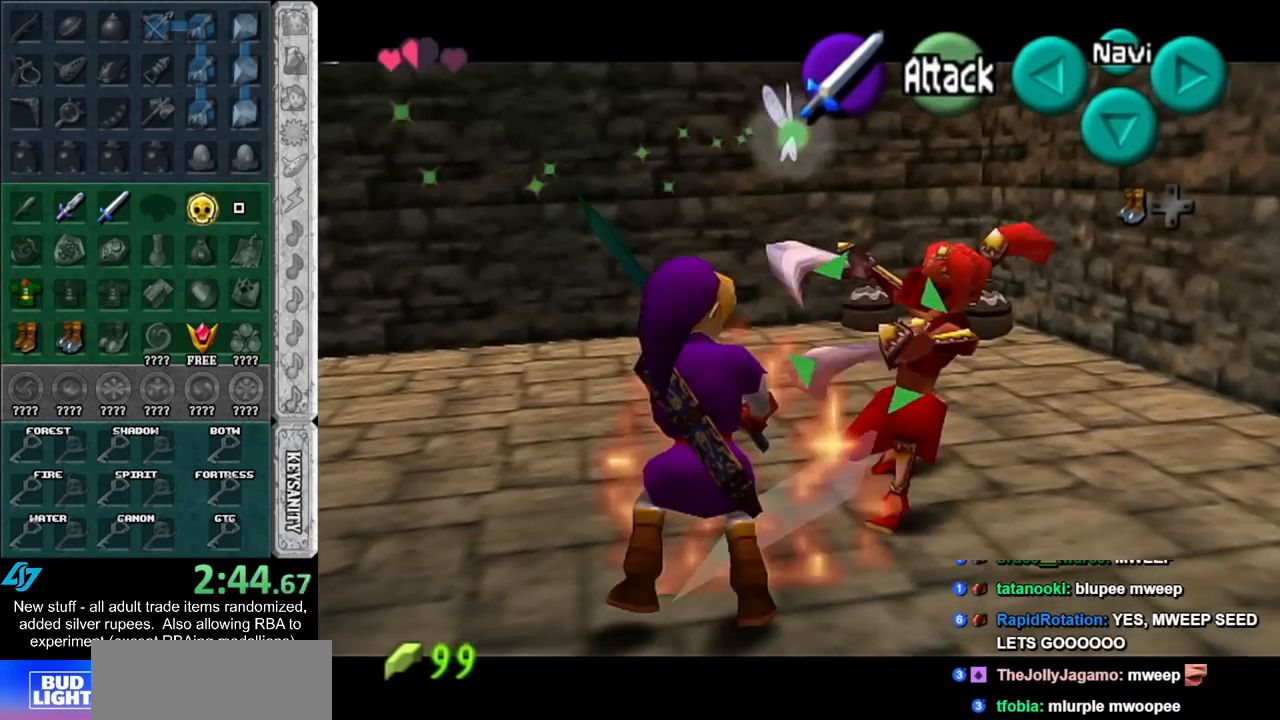
{"buttons": ["A"], "left_stick": "up-right", "right_stick": "center", "events": [[83, "A", "down"], [200, "A", "up"], [267, "A", "down"], [400, "A", "up"], [450, "A", "down"]]}
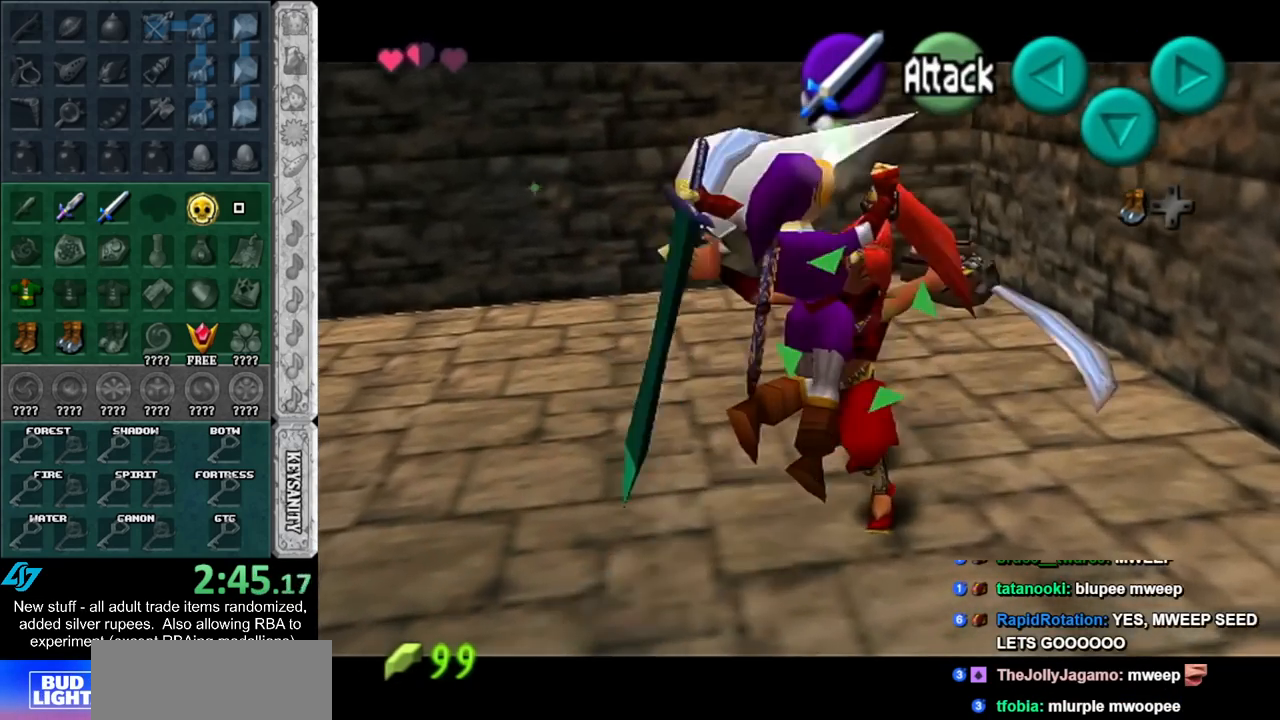
{"buttons": [], "left_stick": "up-right", "right_stick": "center", "events": [[83, "A", "up"]]}
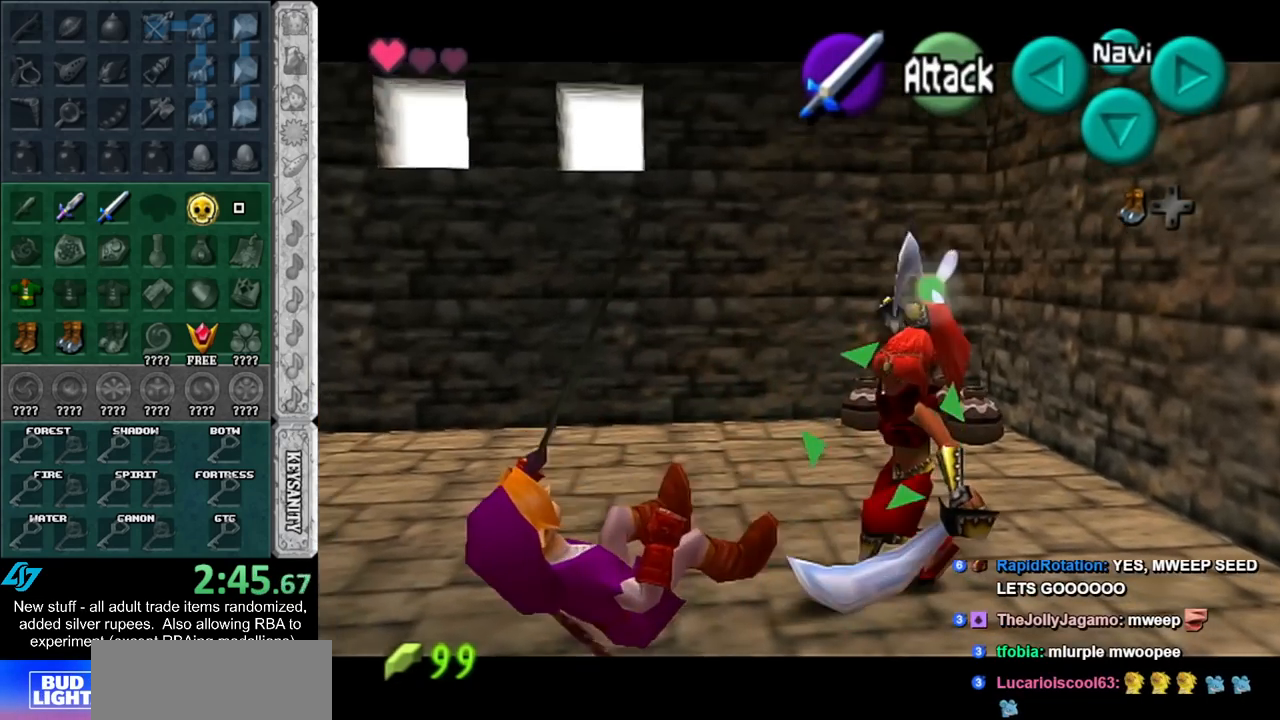
{"buttons": [], "left_stick": "up", "right_stick": "center", "events": [[200, "left_stick", "up"]]}
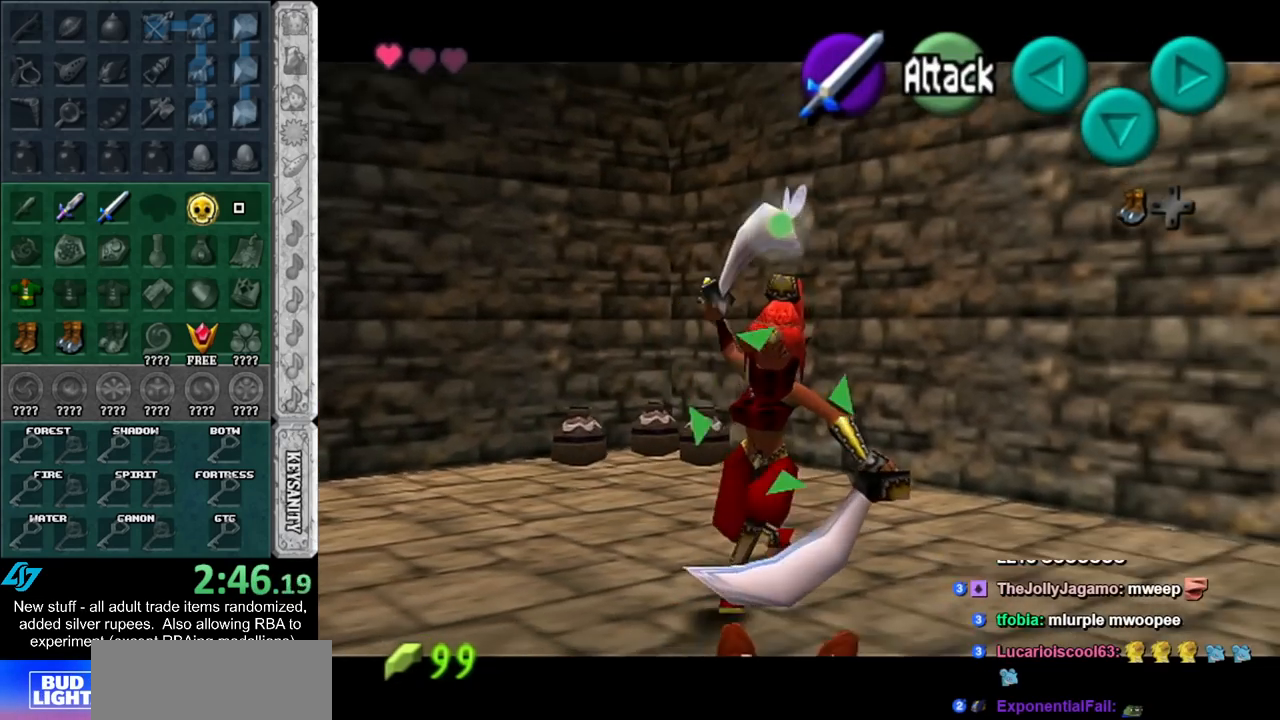
{"buttons": [], "left_stick": "up", "right_stick": "center", "events": []}
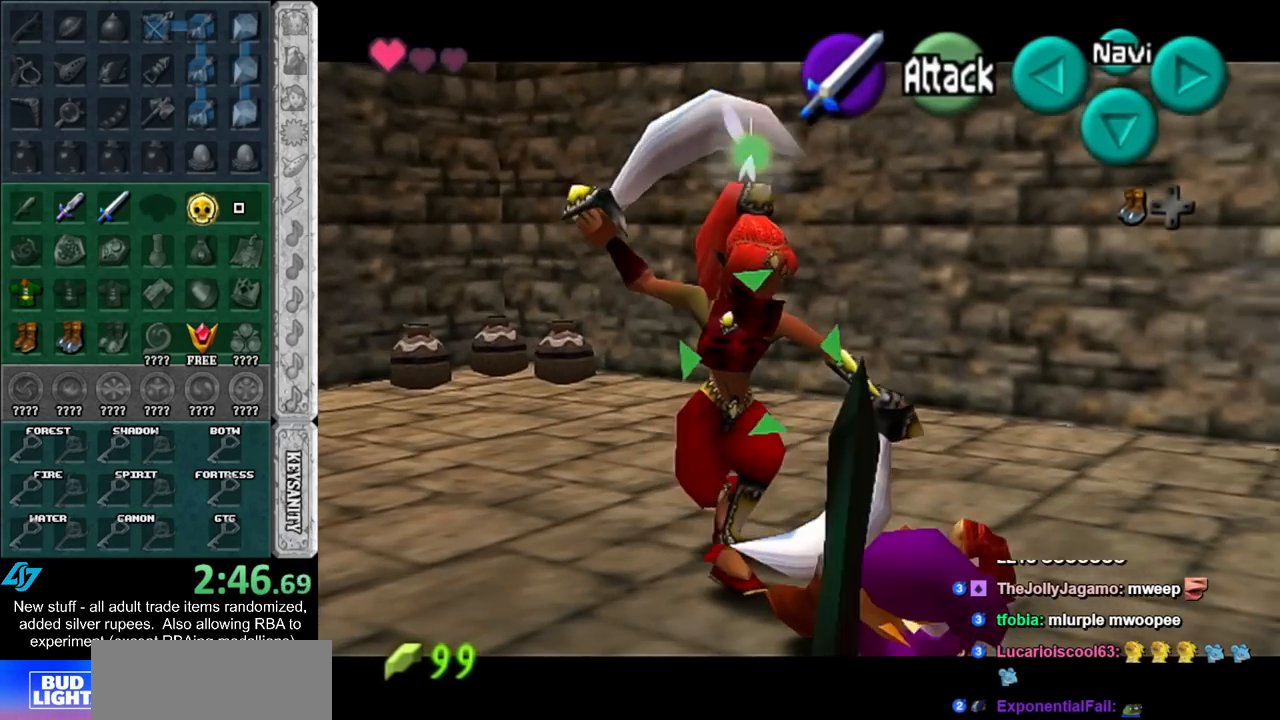
{"buttons": ["B"], "left_stick": "up-left", "right_stick": "center", "events": [[167, "left_stick", "up-left"], [450, "B", "down"]]}
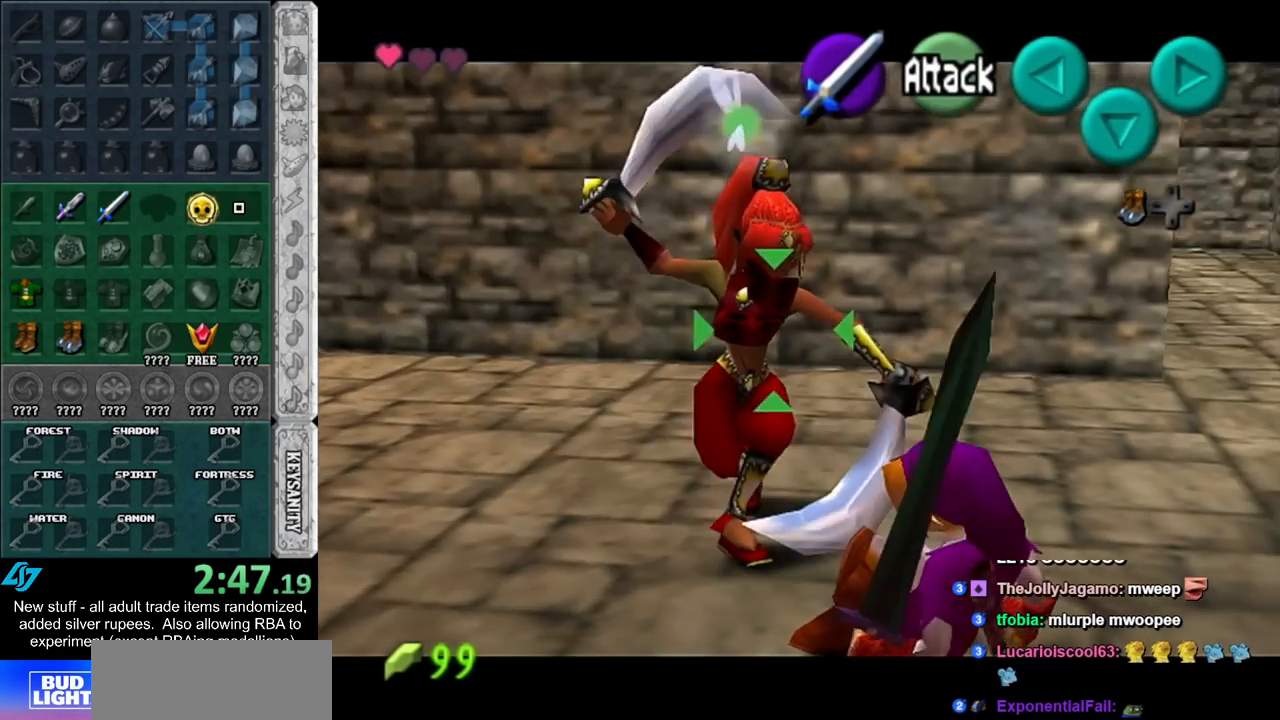
{"buttons": [], "left_stick": "up-right", "right_stick": "center", "events": [[50, "B", "up"], [167, "B", "down"], [200, "left_stick", "up"], [233, "B", "up"], [333, "B", "down"], [450, "B", "up"], [450, "left_stick", "up-right"]]}
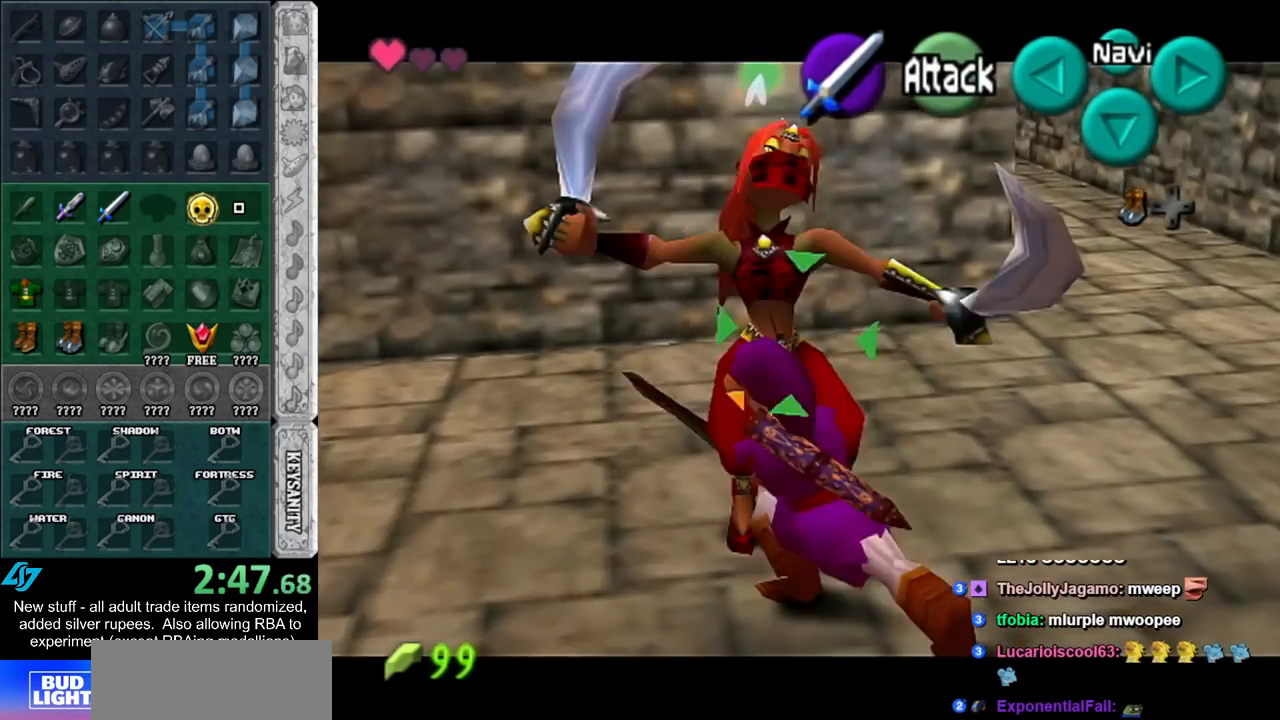
{"buttons": [], "left_stick": "up", "right_stick": "center", "events": [[267, "left_stick", "up"], [367, "B", "down"], [483, "B", "up"]]}
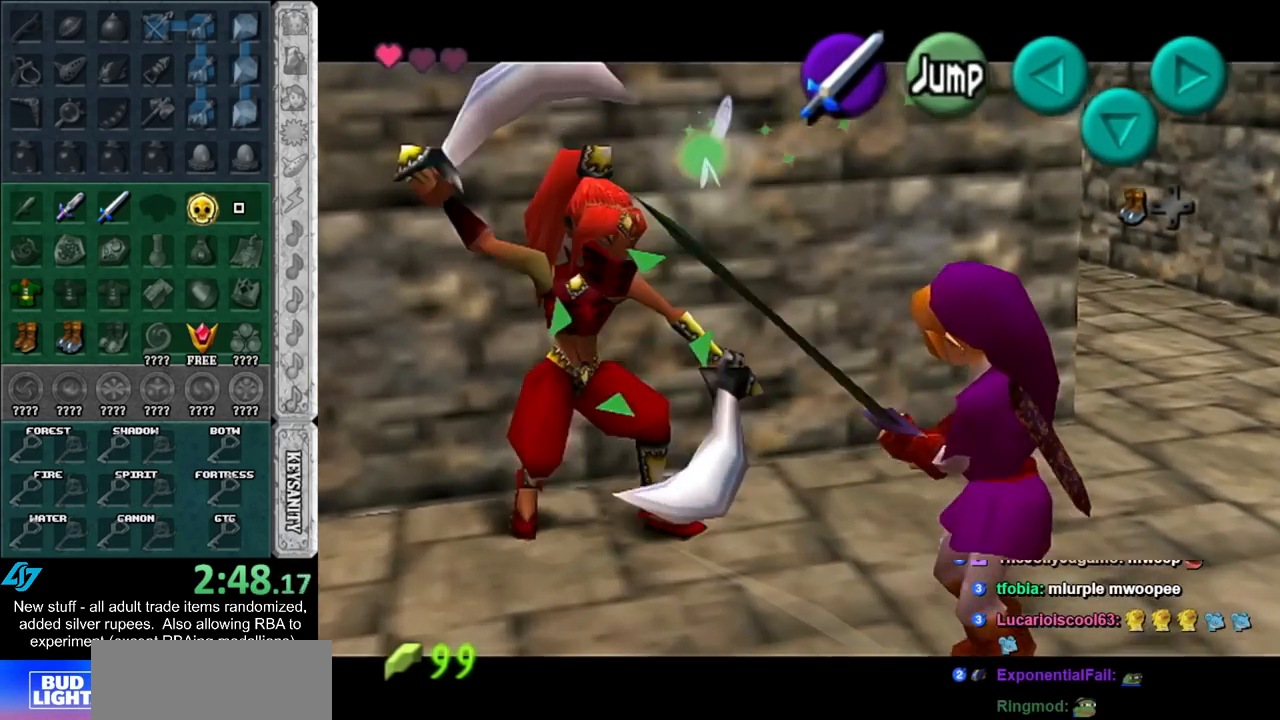
{"buttons": ["B"], "left_stick": "up-left", "right_stick": "center", "events": [[267, "left_stick", "up-left"], [400, "B", "down"]]}
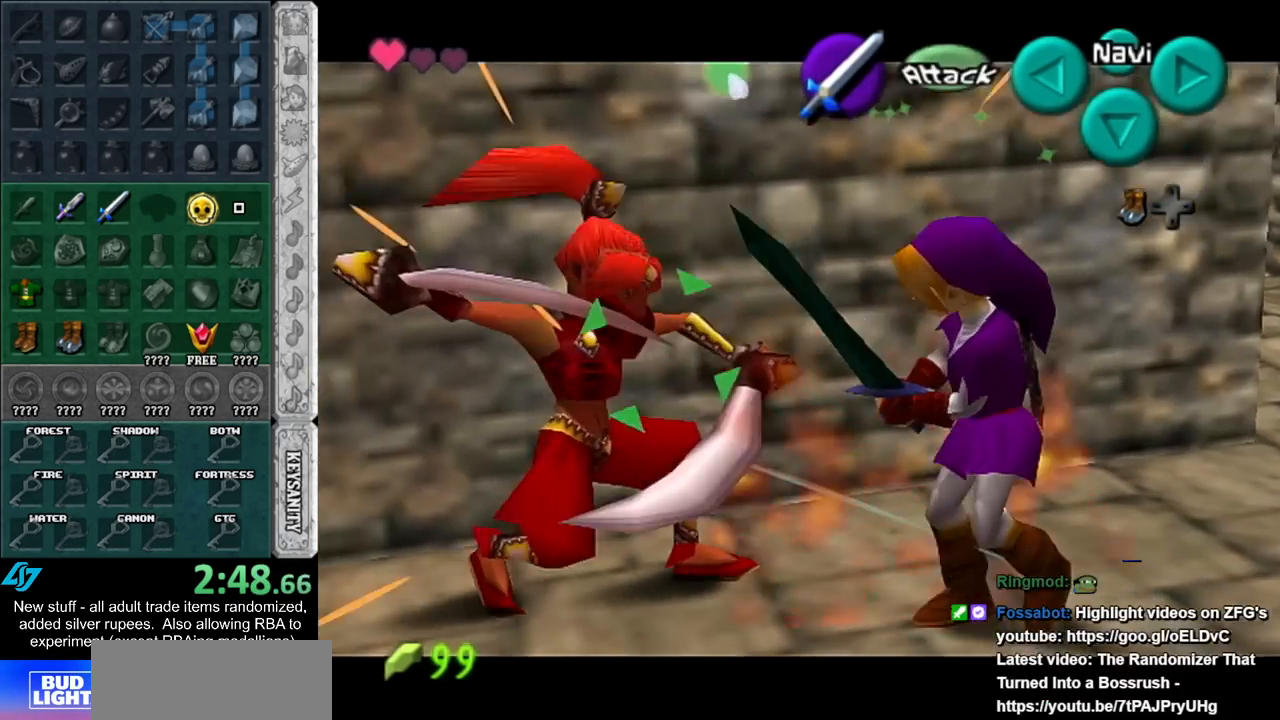
{"buttons": [], "left_stick": "up-right", "right_stick": "center", "events": [[17, "B", "up"], [400, "left_stick", "up-right"]]}
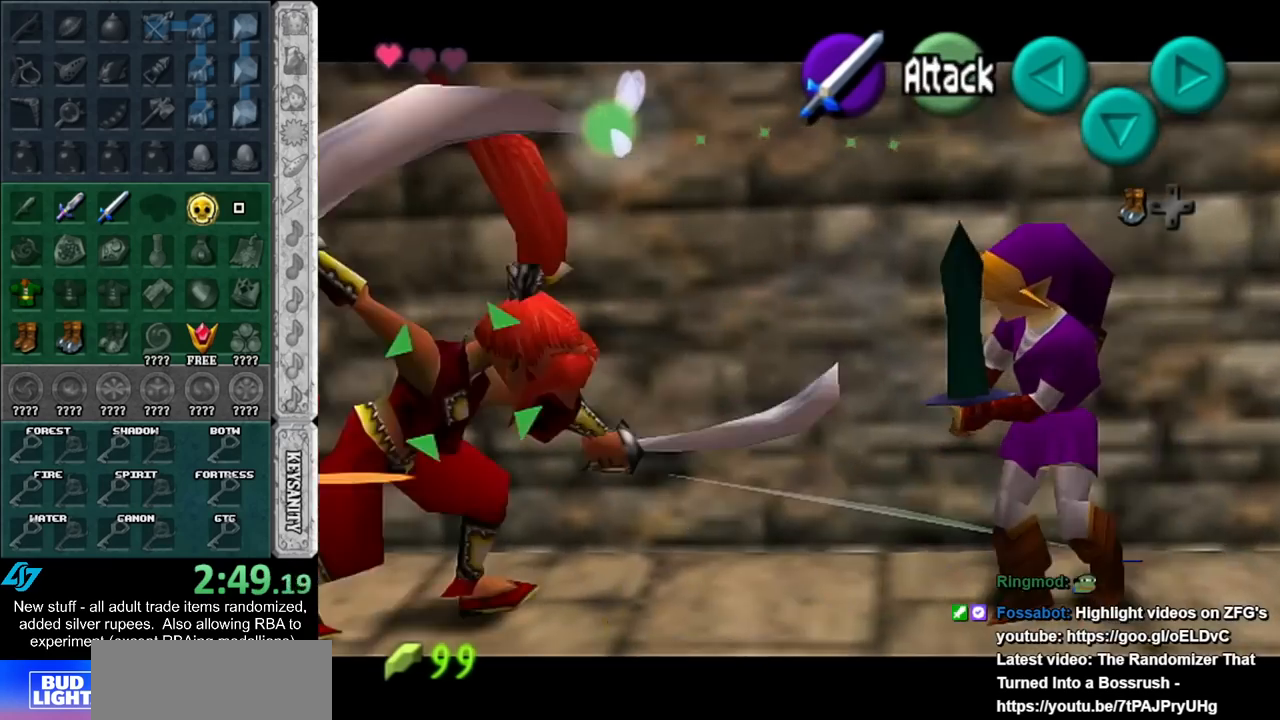
{"buttons": ["B"], "left_stick": "up-left", "right_stick": "center", "events": [[17, "left_stick", "up-left"], [200, "B", "down"], [333, "B", "up"], [417, "B", "down"]]}
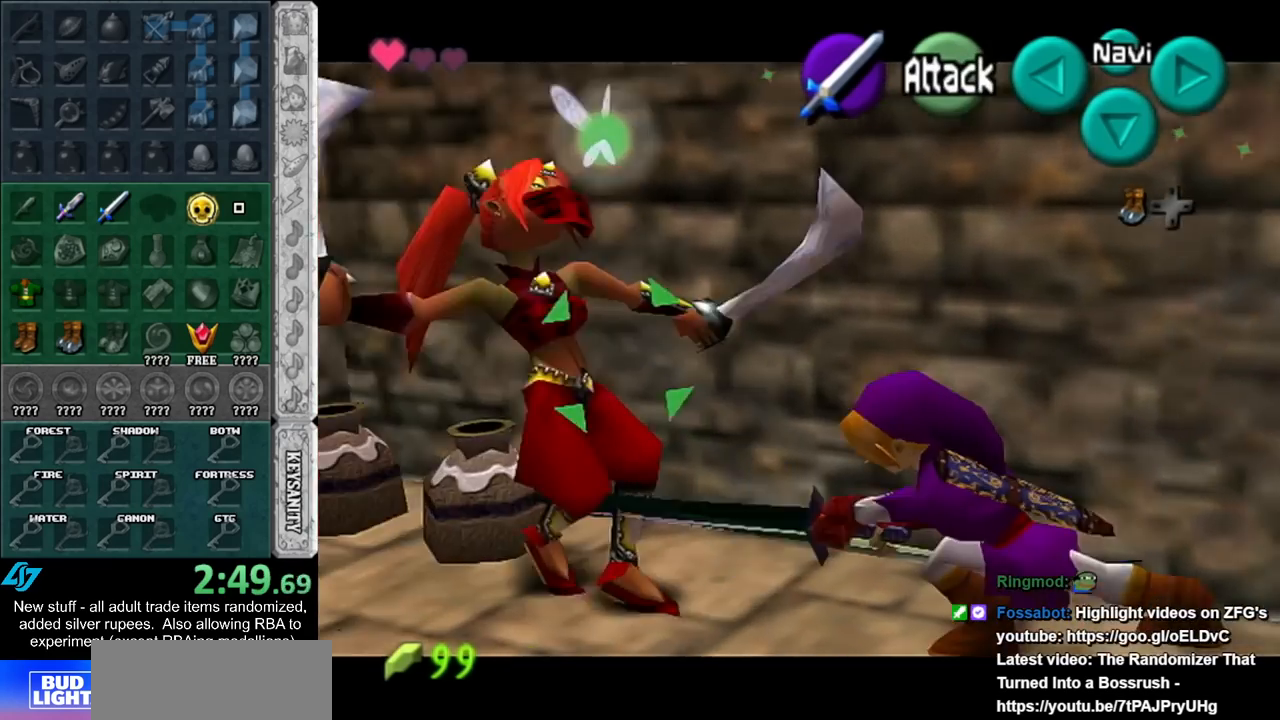
{"buttons": [], "left_stick": "up-left", "right_stick": "center", "events": [[17, "B", "up"], [150, "B", "down"], [267, "B", "up"], [367, "B", "down"], [483, "B", "up"]]}
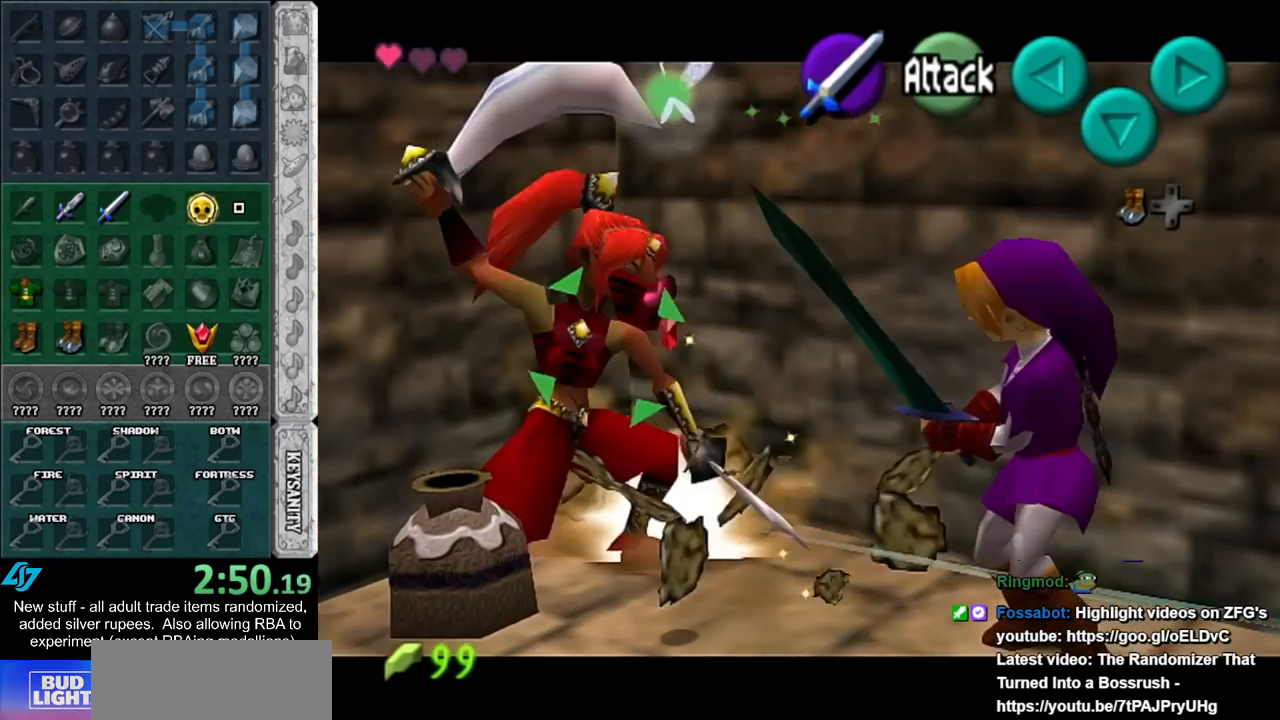
{"buttons": ["B"], "left_stick": "center", "right_stick": "center", "events": [[50, "B", "down"], [167, "B", "up"], [267, "B", "down"], [400, "B", "up"], [417, "left_stick", "center"], [483, "B", "down"]]}
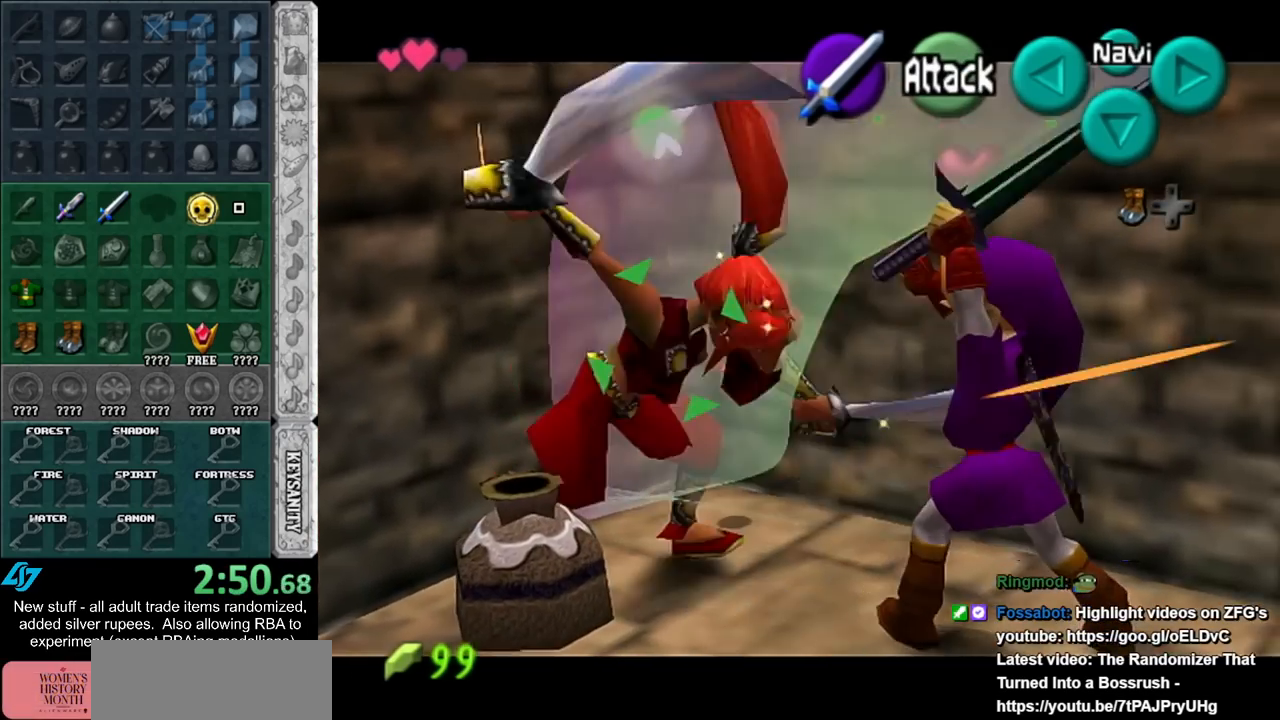
{"buttons": [], "left_stick": "center", "right_stick": "center", "events": [[117, "B", "up"], [167, "B", "down"], [267, "B", "up"], [367, "B", "down"], [483, "B", "up"]]}
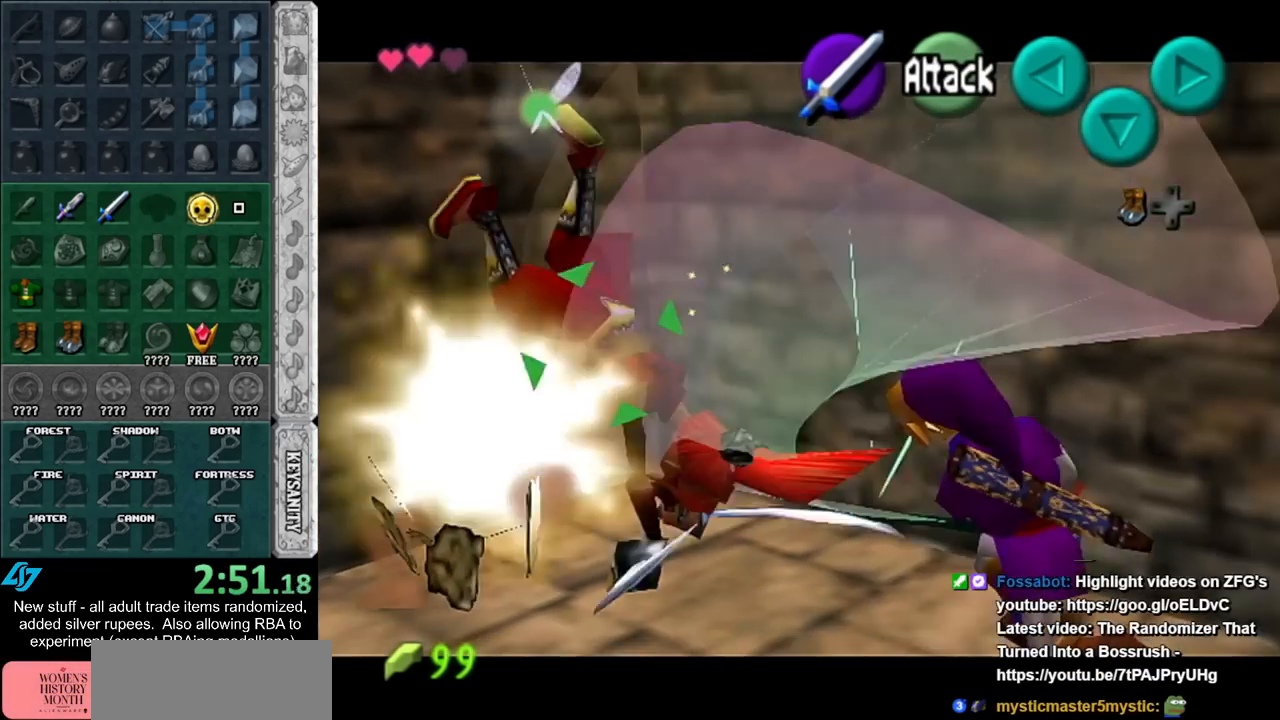
{"buttons": [], "left_stick": "up-left", "right_stick": "center", "events": [[167, "B", "down"], [167, "left_stick", "up-left"], [300, "B", "up"], [400, "B", "down"], [483, "B", "up"]]}
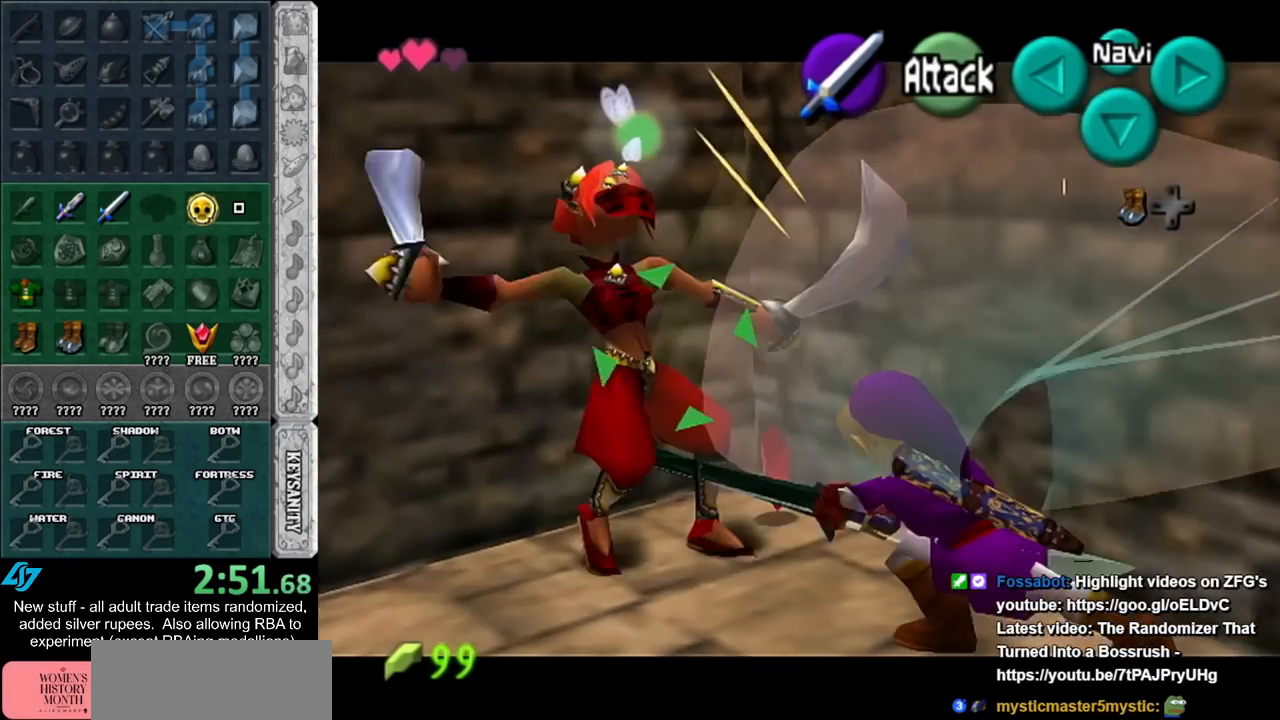
{"buttons": ["B"], "left_stick": "up-left", "right_stick": "center", "events": [[83, "B", "down"], [167, "B", "up"], [267, "B", "down"], [400, "B", "up"], [483, "B", "down"]]}
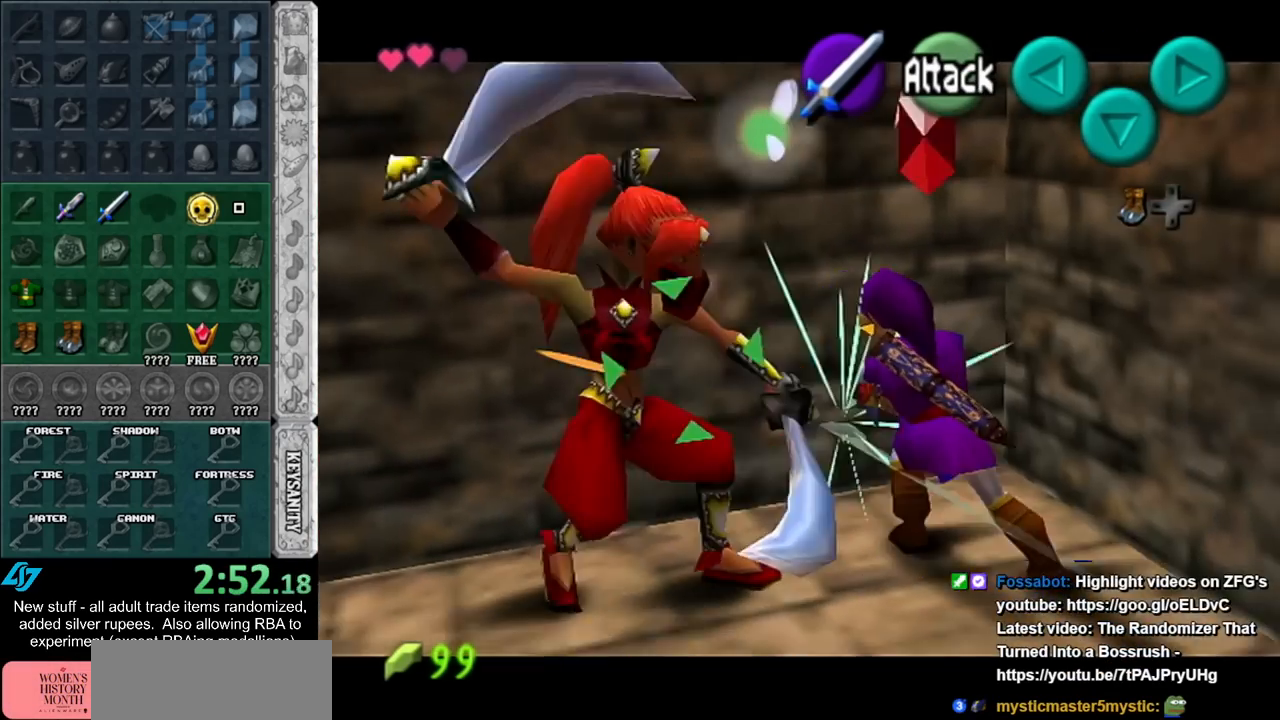
{"buttons": ["B"], "left_stick": "up-left", "right_stick": "center", "events": [[117, "B", "up"], [200, "B", "down"], [367, "B", "up"], [450, "B", "down"]]}
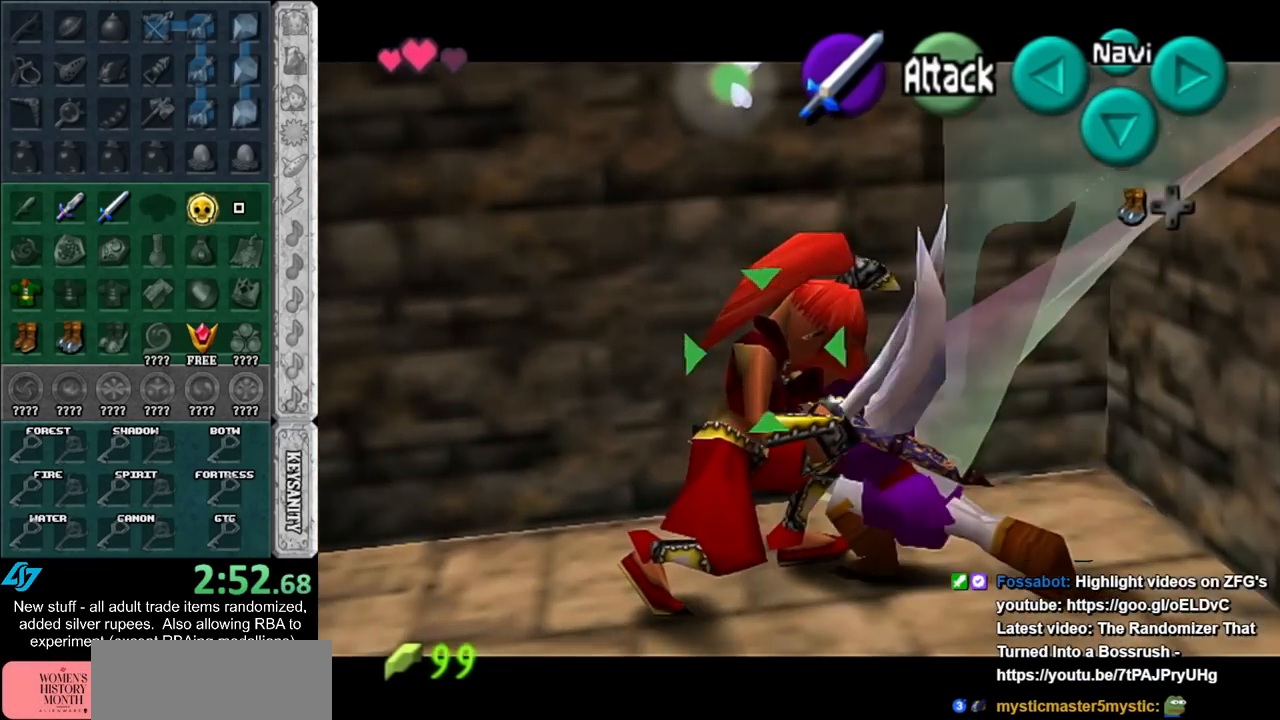
{"buttons": ["B"], "left_stick": "up-left", "right_stick": "center", "events": [[83, "B", "up"], [150, "B", "down"], [267, "B", "up"], [417, "B", "down"]]}
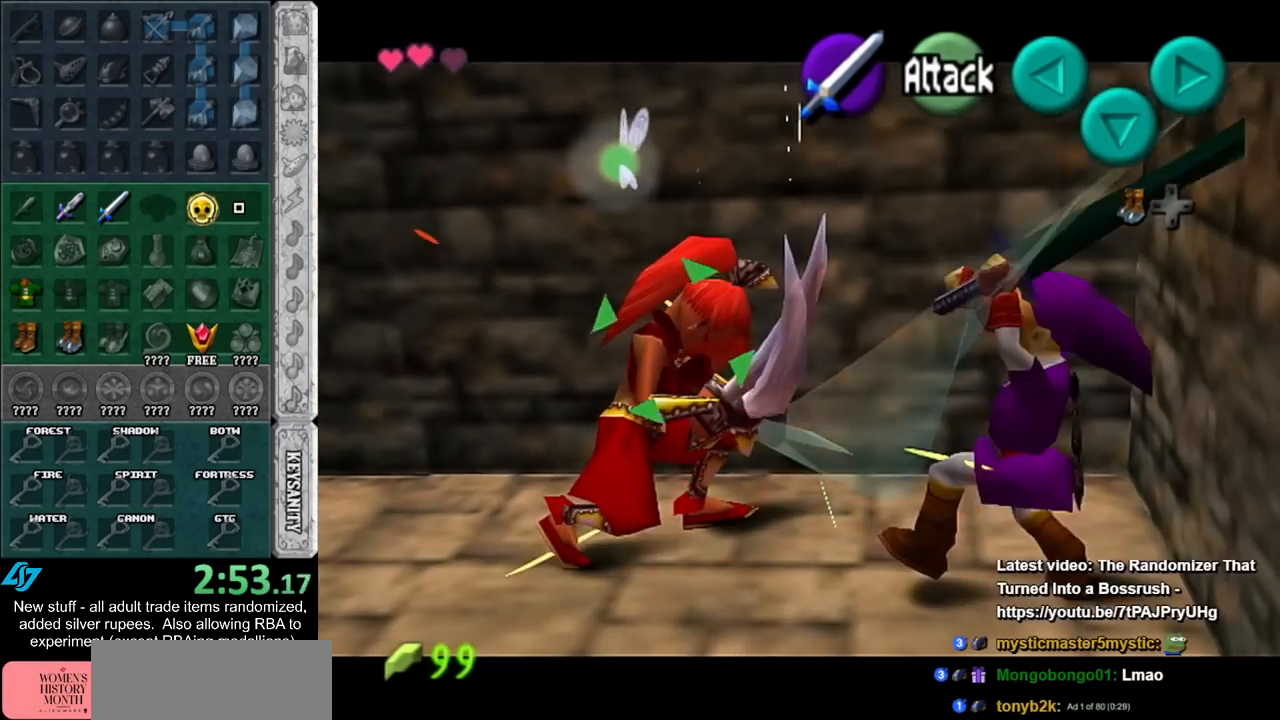
{"buttons": [], "left_stick": "up-left", "right_stick": "center", "events": [[50, "B", "up"], [150, "B", "down"], [267, "B", "up"], [367, "B", "down"], [483, "B", "up"]]}
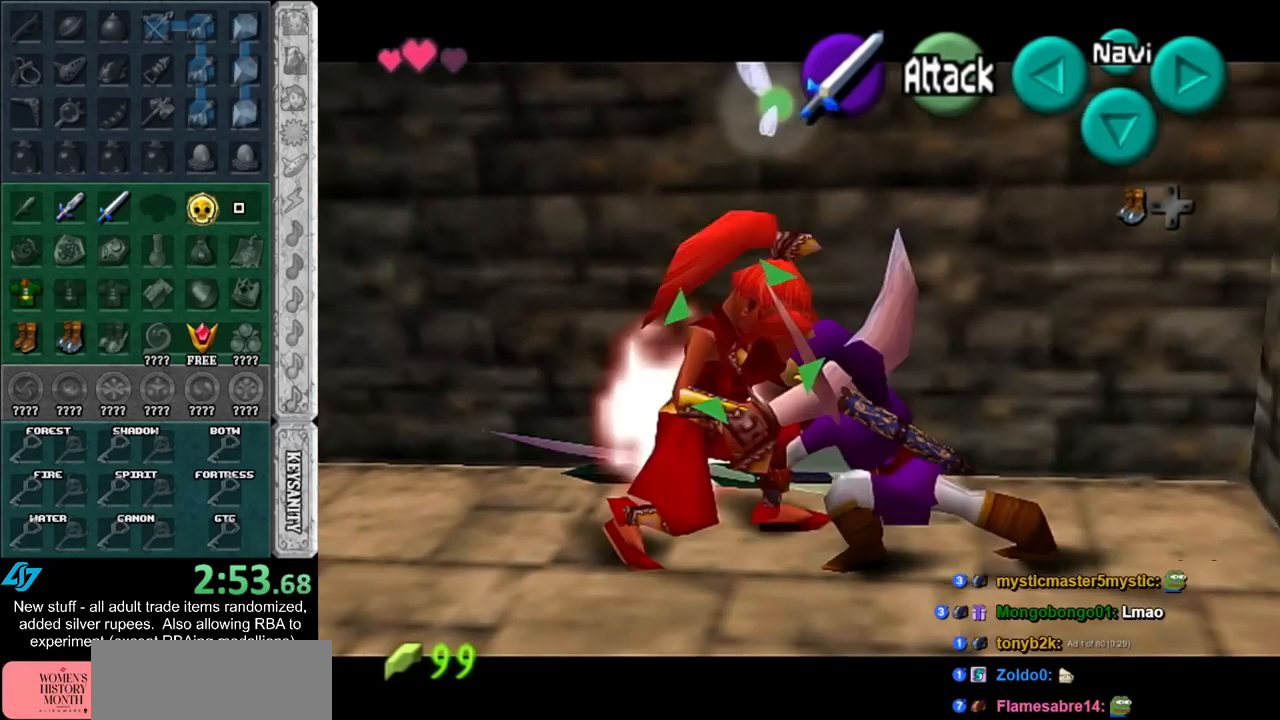
{"buttons": [], "left_stick": "up-left", "right_stick": "center", "events": [[50, "B", "down"], [167, "B", "up"], [400, "B", "down"], [483, "B", "up"]]}
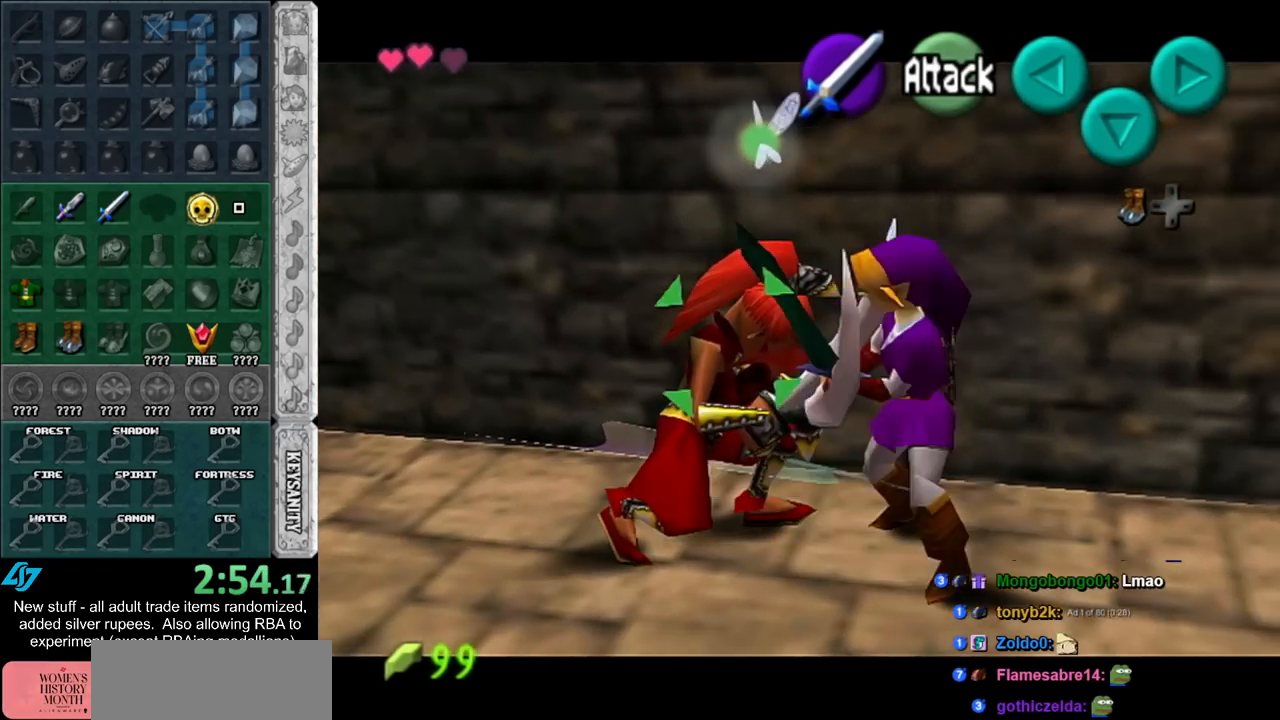
{"buttons": [], "left_stick": "up-left", "right_stick": "center", "events": [[117, "B", "down"], [233, "B", "up"], [333, "B", "down"], [433, "B", "up"]]}
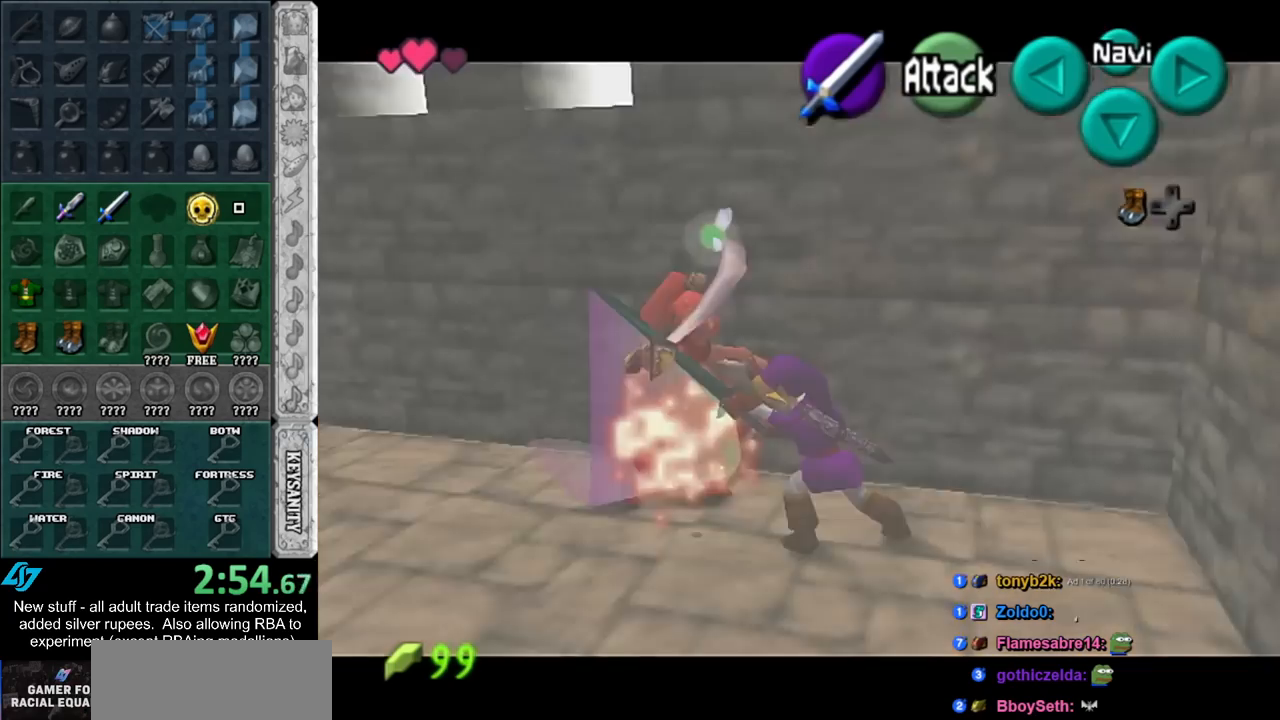
{"buttons": [], "left_stick": "down-left", "right_stick": "center", "events": [[300, "left_stick", "left"], [417, "left_stick", "down-left"]]}